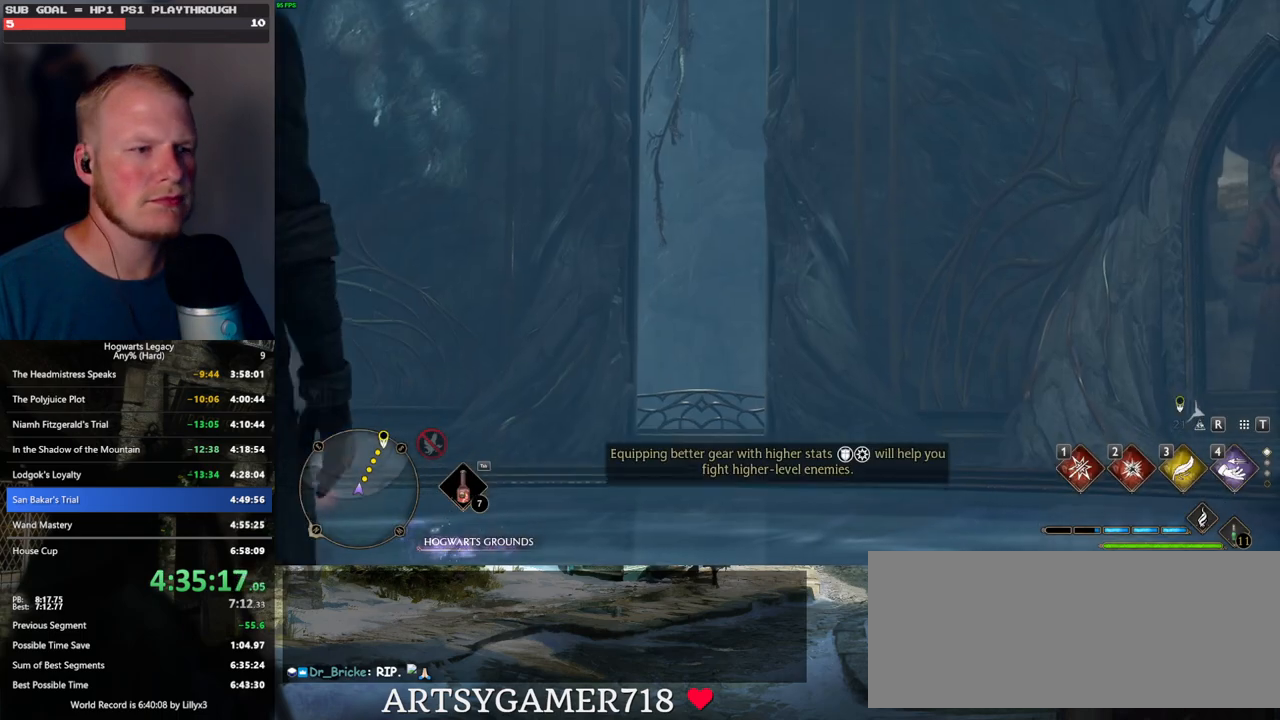
Gameplay with keyboard and mouse; each line is a JSON object with the keys and mouse buttons held at the frame after it. "events" lists presses ("down") and releases ("up") of ".", "/", "0", "1", "2", "3", "4", "5", "6", "7", "8", "9", "a", "alt_l", "alt_r", "b", "backslash", "backspace", "c", "caps_lock", "comma", "ctrl_l", "ctrl_r", "d", "e", "equals", "escape", "f", "f1", "f10", "f11", "f12", "f2", "f3", "f4", "f5", "f6", "f7", "f8", "f9", "g", "h", "i", "j", "k", "l", "lbracket", "m", "minus", "n", "o", "p", "q", "quote", "r", "rbracket", "return", "s", "semicolon", "shift_l", "shift_r", "space", "super_l", "super_r", "t", "tab", "tilde", "u", "v", "w", "x", "y", "z", "mouse_left", "mouse_wheel", "mouse_right", "mouse_mb4" and "mouse_mb5" between this image and that frame as [ms after this image, input, new state], when the widget could be followed in between. "mouse_left", "mouse_wheel", "mouse_right", "mouse_mb4", "mouse_mb5" = the "left", "wheel", "right", "mb4", "mb5" buttons of the "mouse" list. No other keys are recorded. "wheel" means that the mouse wheel is clicked or scrolled. Mouse movement is not recorded.
{"keys": ["d", "w"], "mouse": [], "events": [[217, "w", "down"], [433, "d", "down"]]}
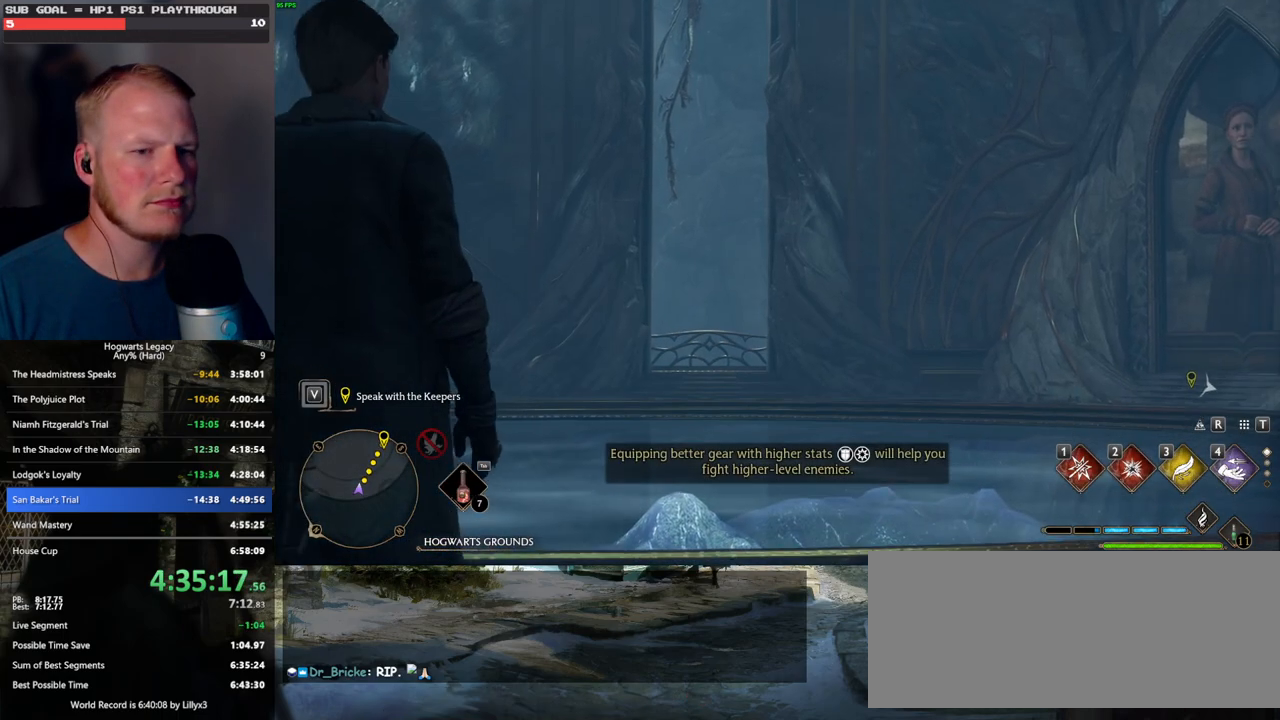
{"keys": ["w"], "mouse": [], "events": [[217, "d", "up"]]}
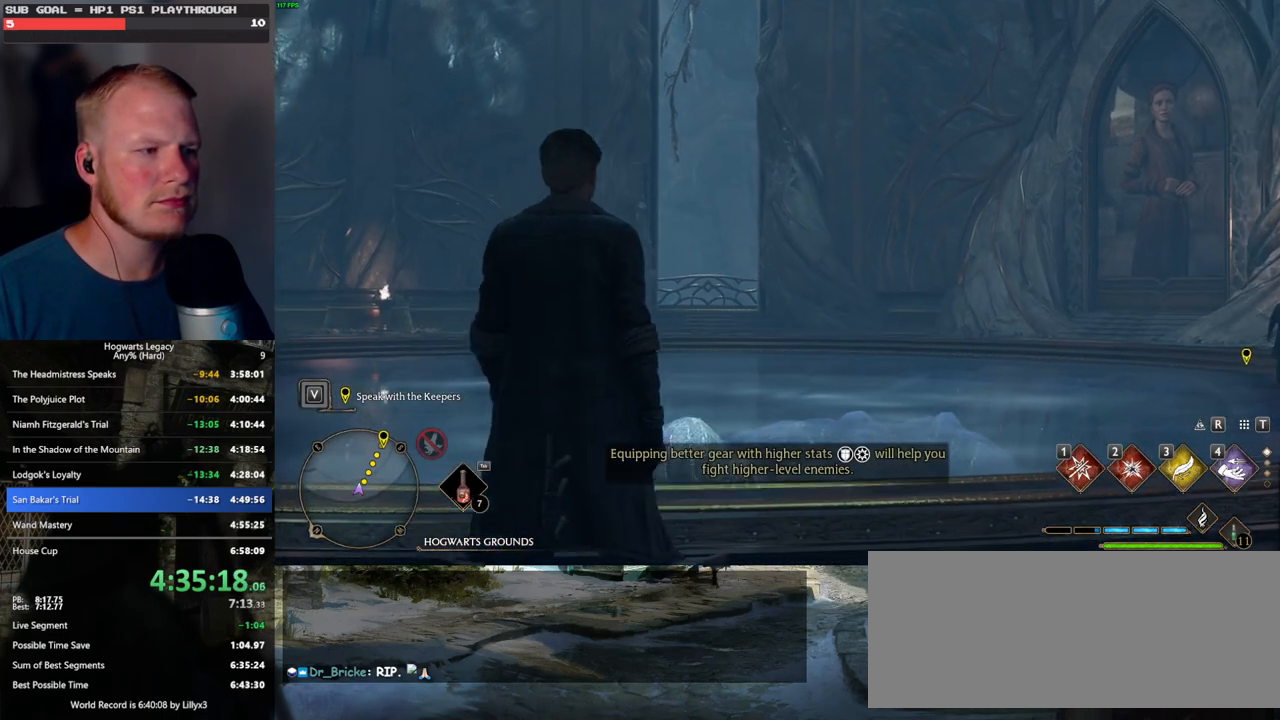
{"keys": ["space", "w"], "mouse": [], "events": [[467, "space", "down"]]}
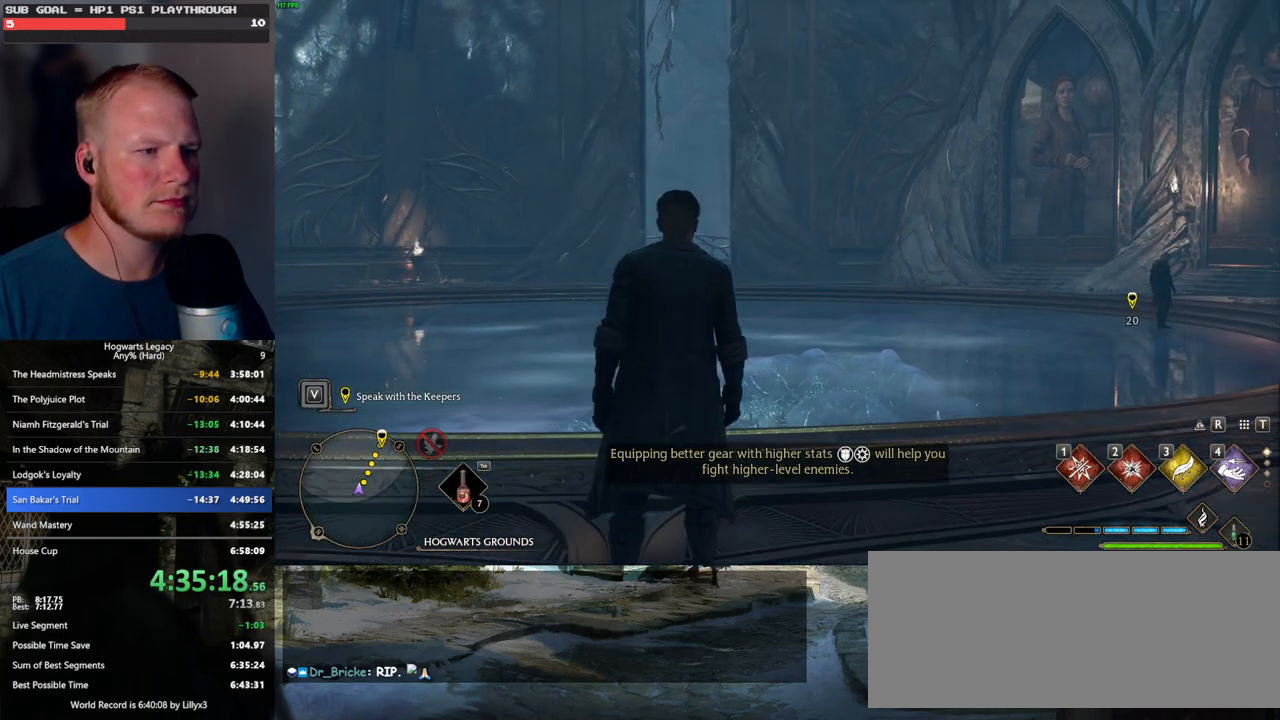
{"keys": ["space", "w"], "mouse": [], "events": [[50, "space", "up"], [150, "space", "down"], [233, "space", "up"], [333, "space", "down"], [450, "space", "up"], [483, "space", "down"]]}
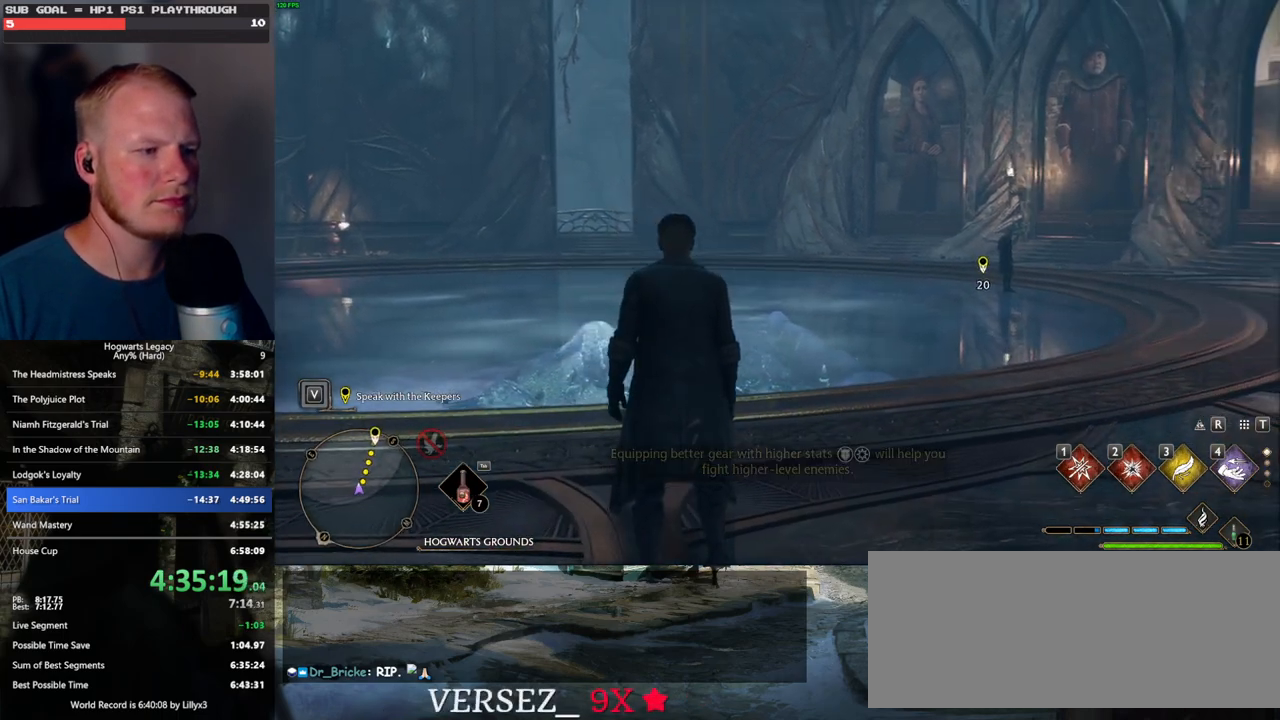
{"keys": ["space", "w"], "mouse": [], "events": [[183, "space", "up"], [300, "space", "down"], [383, "space", "up"], [483, "space", "down"]]}
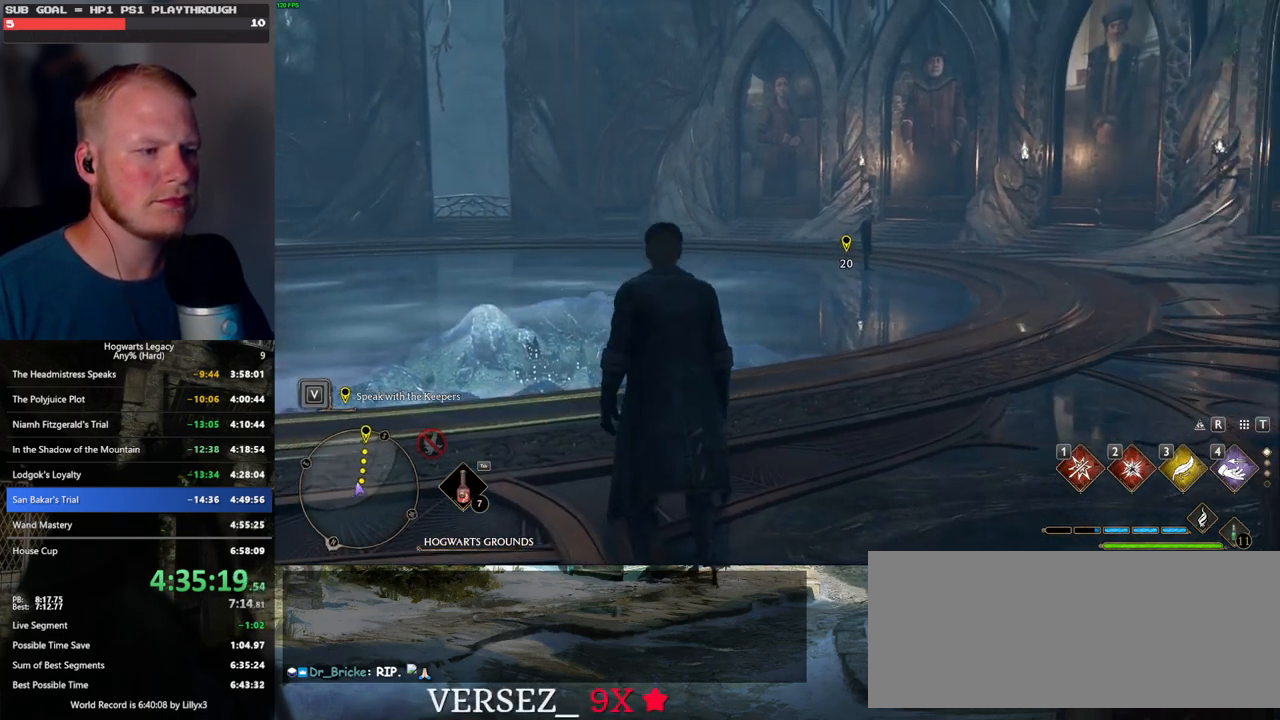
{"keys": ["w"], "mouse": [], "events": [[50, "space", "up"], [150, "space", "down"], [233, "space", "up"], [317, "shift_l", "down"], [400, "shift_l", "up"]]}
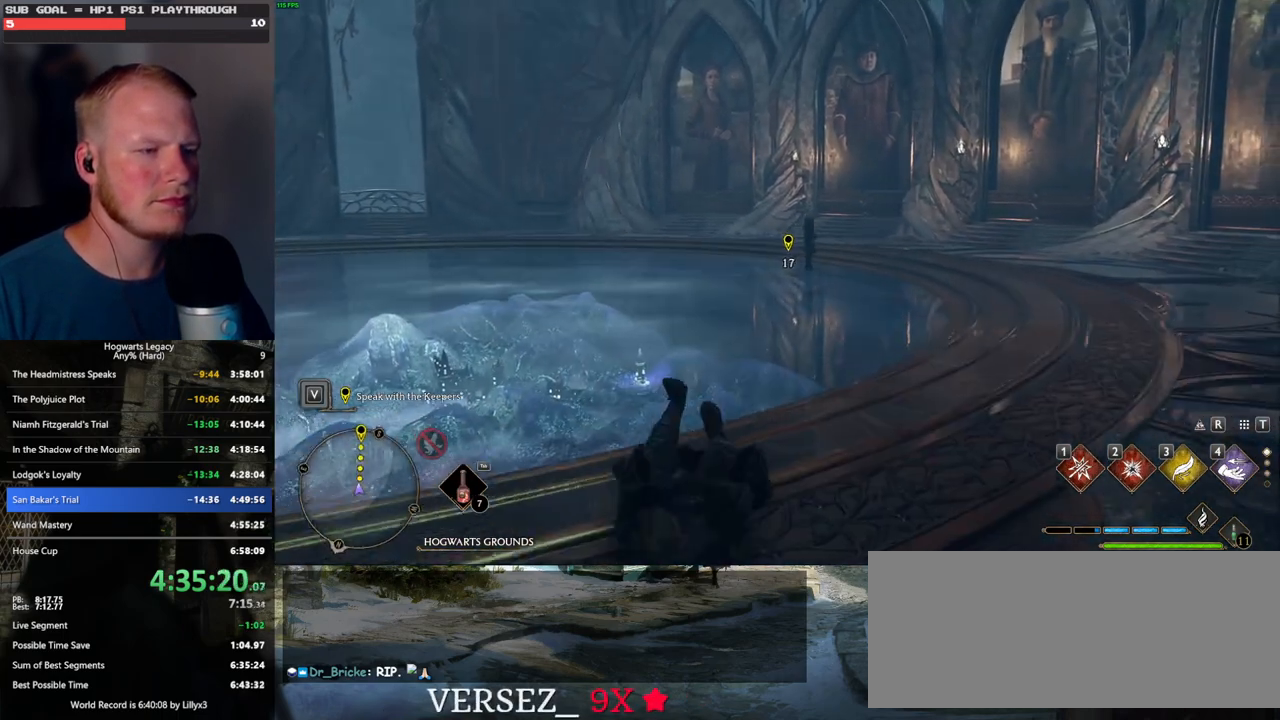
{"keys": ["w"], "mouse": [], "events": []}
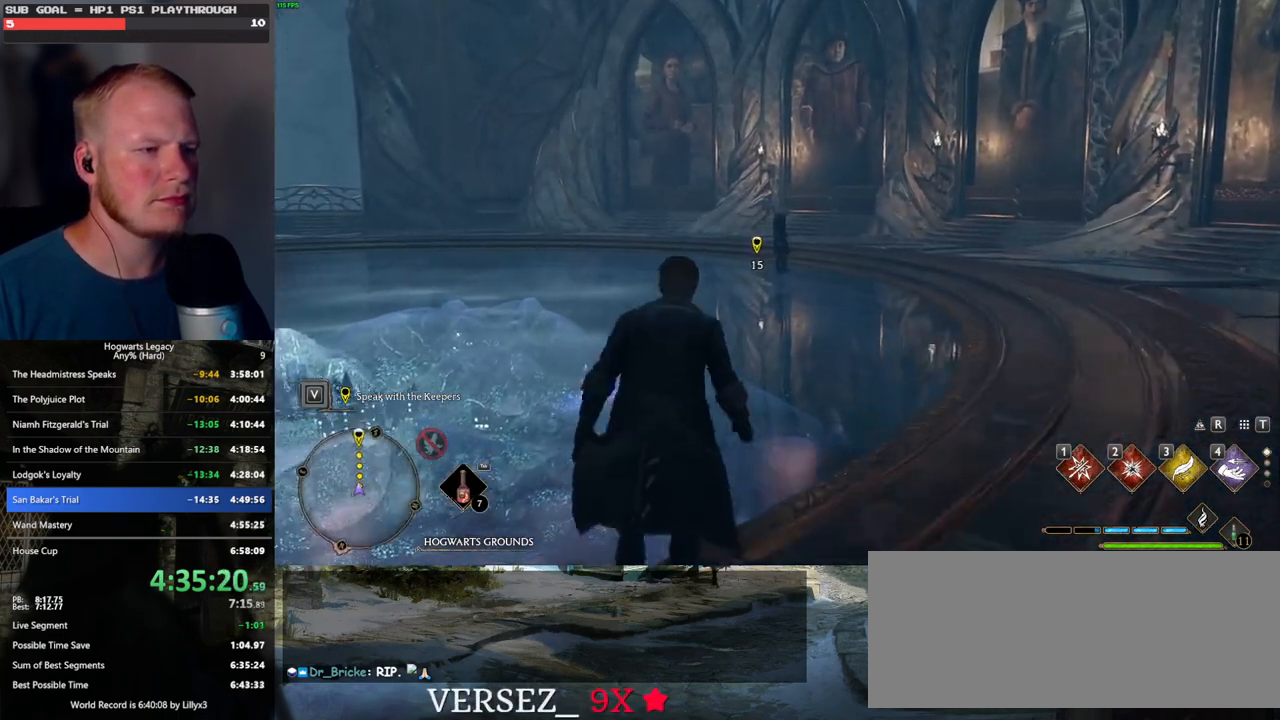
{"keys": ["w"], "mouse": [], "events": []}
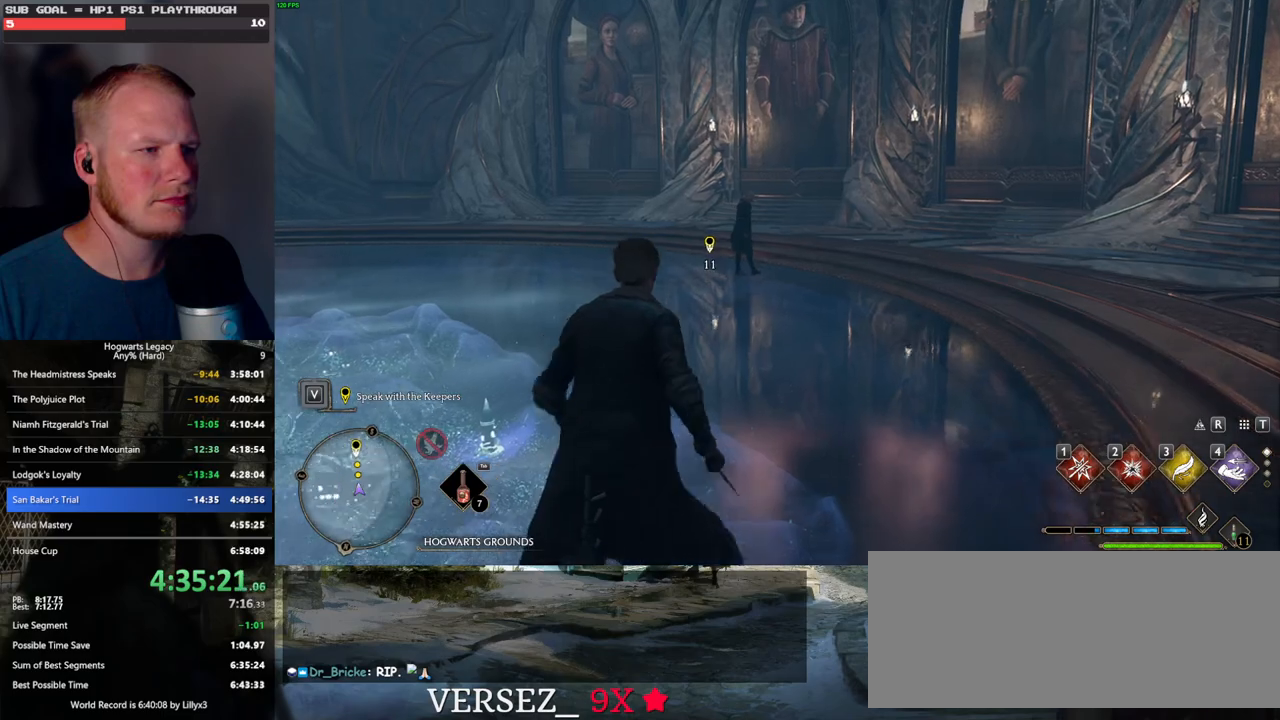
{"keys": ["w"], "mouse": [], "events": []}
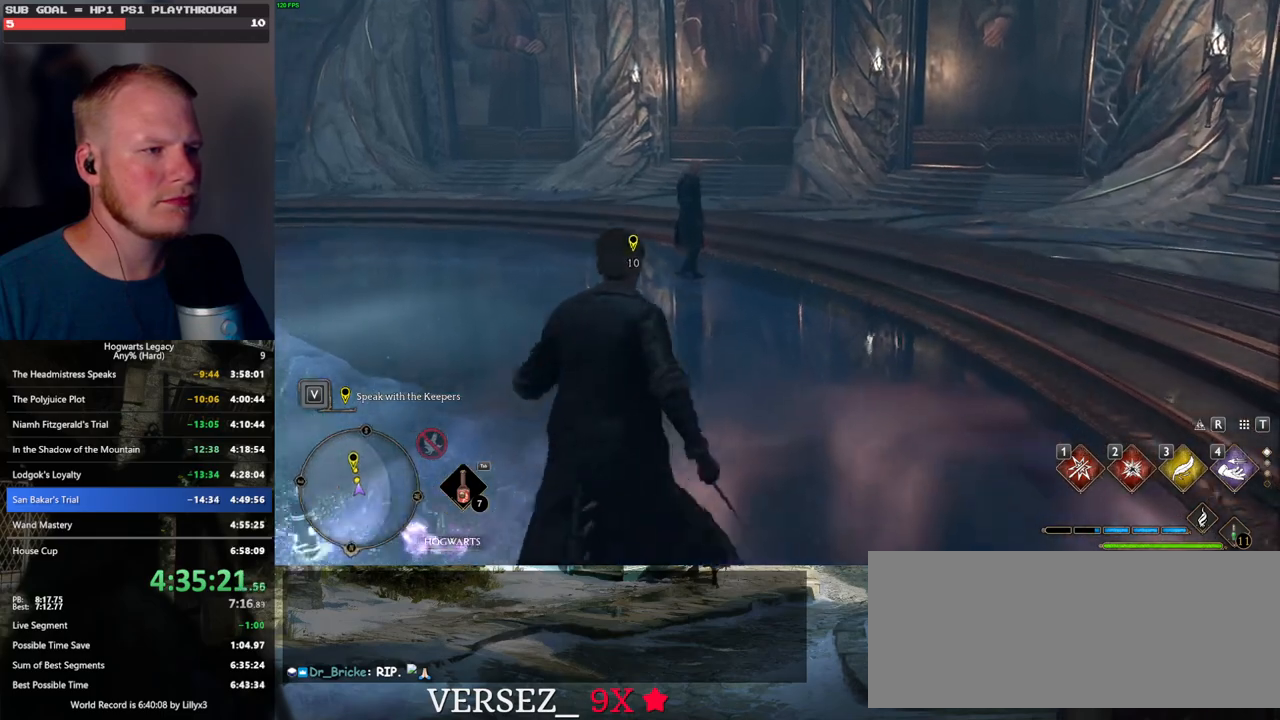
{"keys": ["w"], "mouse": [], "events": []}
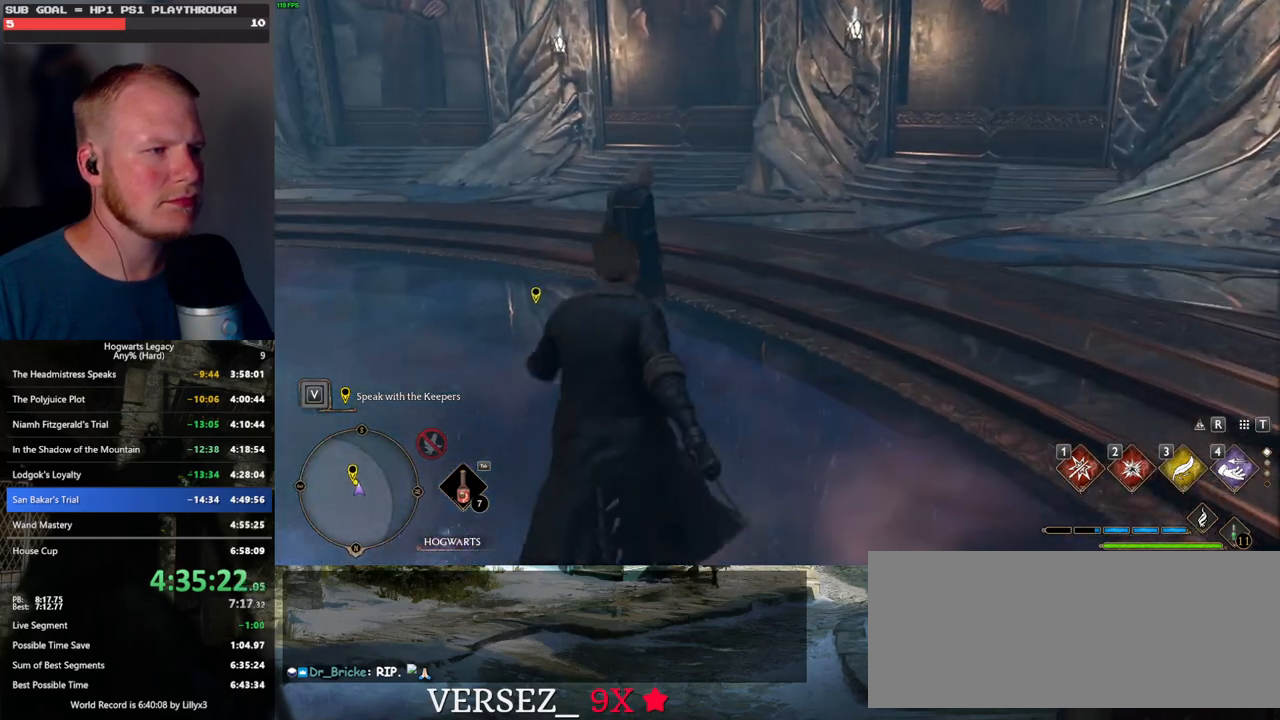
{"keys": ["f"], "mouse": [], "events": [[283, "f", "down"], [350, "w", "up"], [400, "f", "up"], [467, "f", "down"]]}
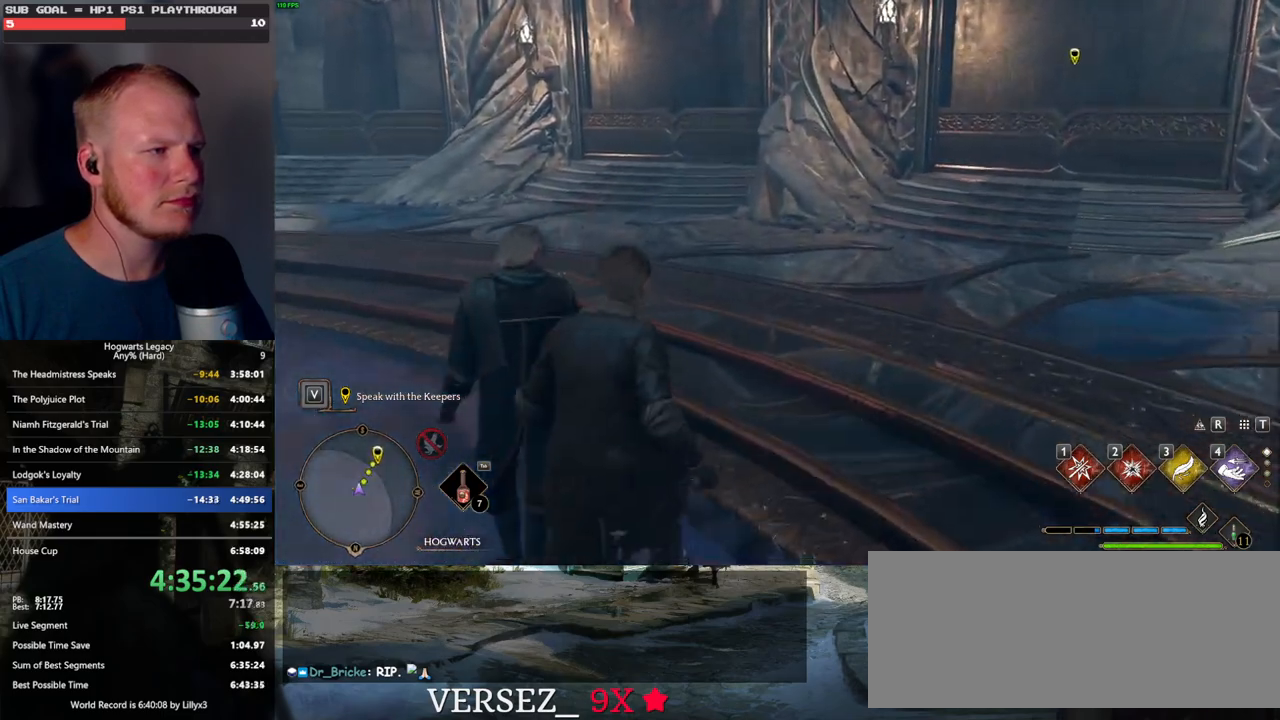
{"keys": ["w"], "mouse": [], "events": [[50, "f", "up"], [133, "f", "down"], [200, "f", "up"], [300, "f", "down"], [350, "f", "up"], [450, "w", "down"]]}
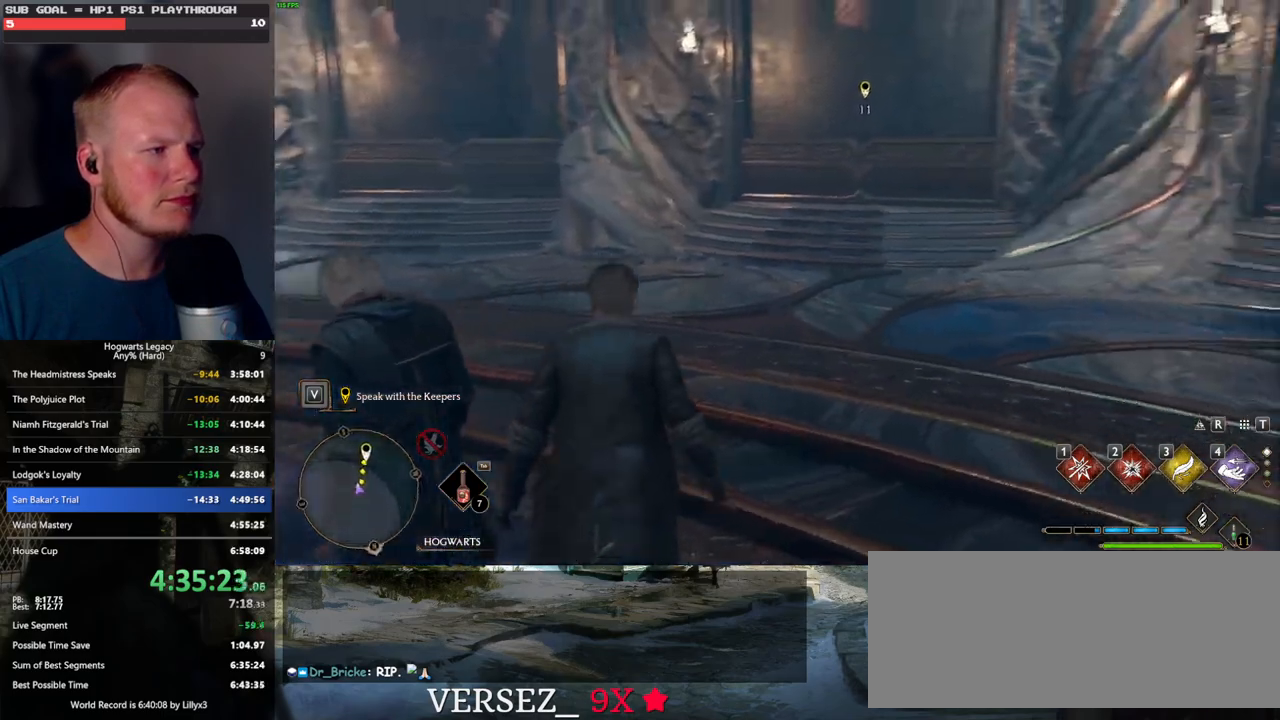
{"keys": ["w"], "mouse": [], "events": [[67, "space", "down"], [217, "space", "up"], [250, "shift_l", "down"], [400, "shift_l", "up"]]}
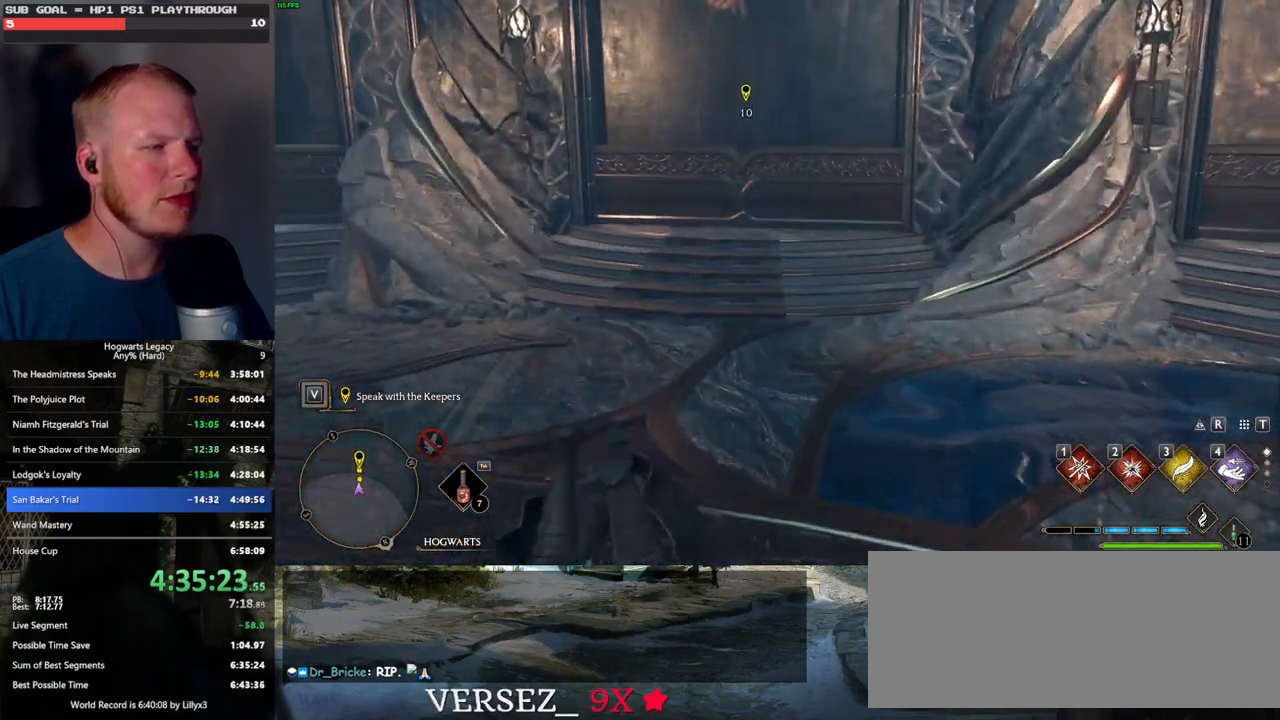
{"keys": ["w"], "mouse": [], "events": []}
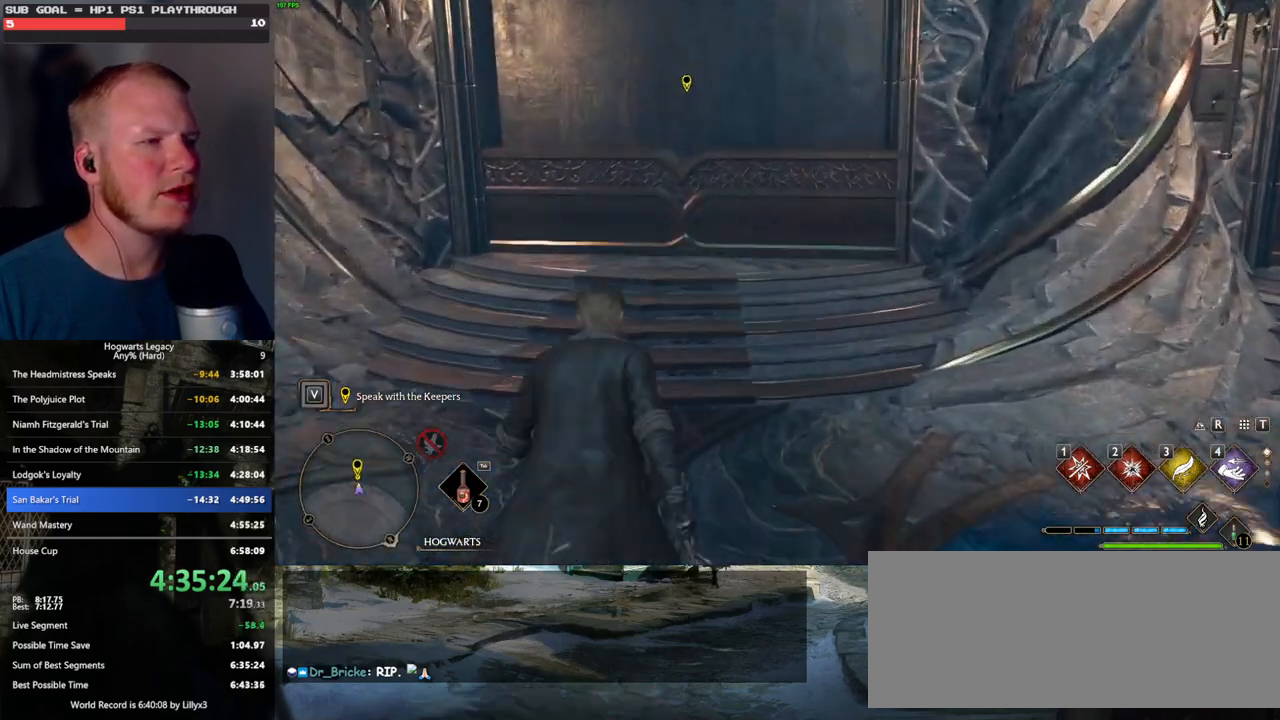
{"keys": [], "mouse": [], "events": [[167, "f", "down"], [267, "f", "up"], [283, "w", "up"], [350, "f", "down"], [433, "f", "up"]]}
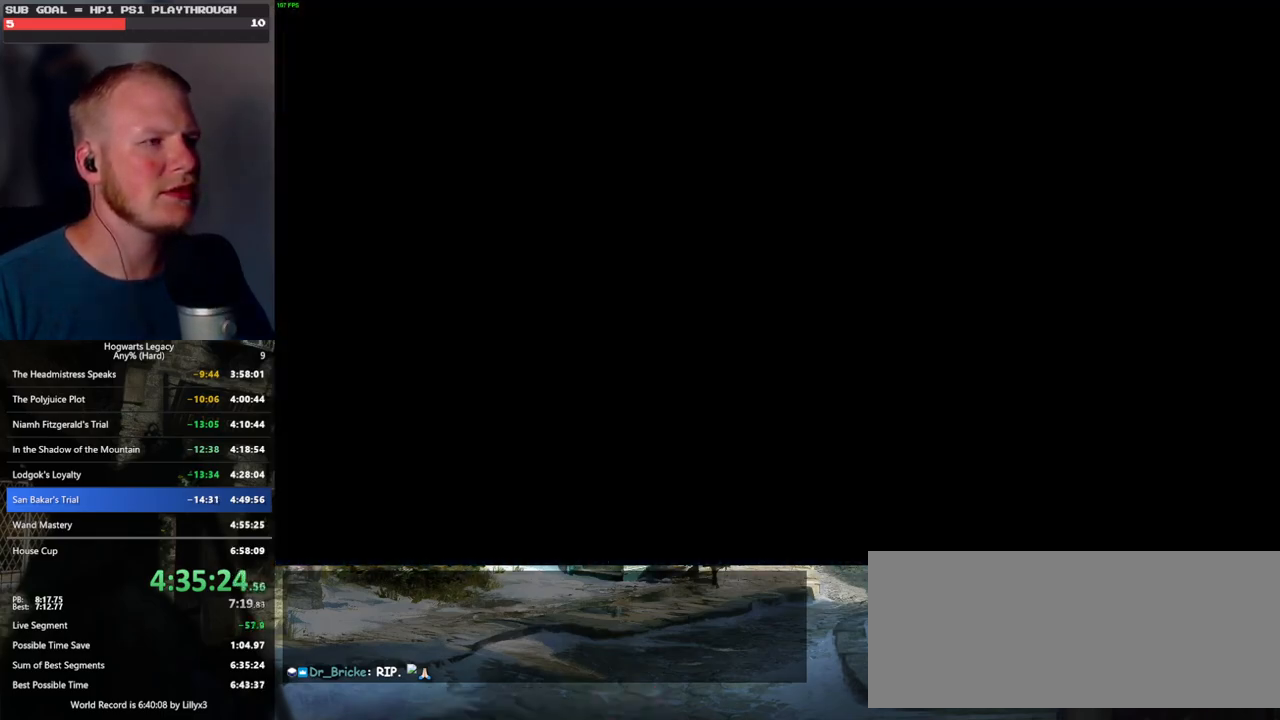
{"keys": ["q"], "mouse": [], "events": [[17, "f", "down"], [67, "f", "up"], [183, "space", "down"], [267, "mouse_wheel", "down"], [283, "space", "up"], [300, "mouse_wheel", "up"], [317, "mouse_wheel", "down"], [350, "mouse_wheel", "up"], [350, "q", "down"], [367, "space", "down"], [417, "space", "up"], [450, "q", "up"], [483, "q", "down"]]}
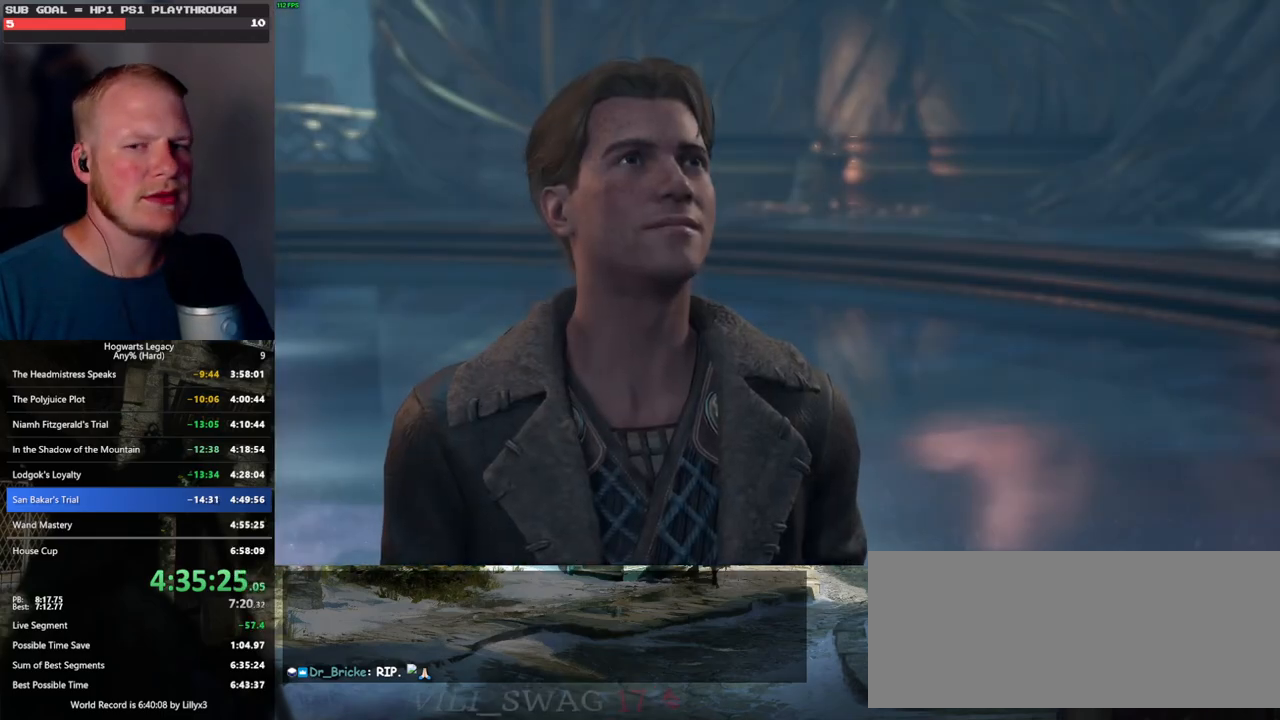
{"keys": ["q"], "mouse": [], "events": [[33, "space", "down"], [83, "q", "up"], [83, "space", "up"], [150, "mouse_wheel", "down"], [167, "mouse_wheel", "up"], [167, "q", "down"], [183, "space", "down"], [217, "mouse_wheel", "down"], [233, "mouse_wheel", "up"], [233, "q", "up"], [233, "space", "up"], [333, "q", "down"], [350, "space", "down"], [400, "q", "up"], [400, "space", "up"], [467, "mouse_wheel", "down"], [483, "mouse_wheel", "up"], [500, "q", "down"]]}